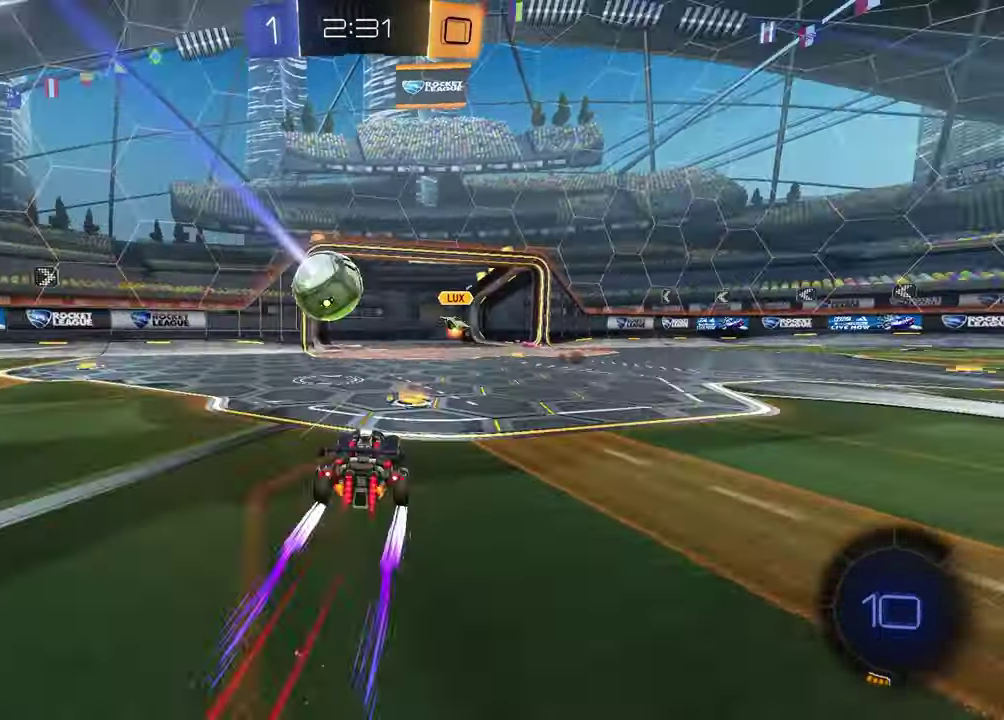
Gameplay with a controller (PlayStation layout); each line is a JSON object with the inputs held at the frame after it. "events" lists button and stick changes between this image and that frame as [ms after this image, input, new state], when the widget could be followed in between.
{"buttons": ["R2"], "left_stick": "left", "right_stick": "center", "events": [[67, "TRIANGLE", "up"], [400, "R1", "up"]]}
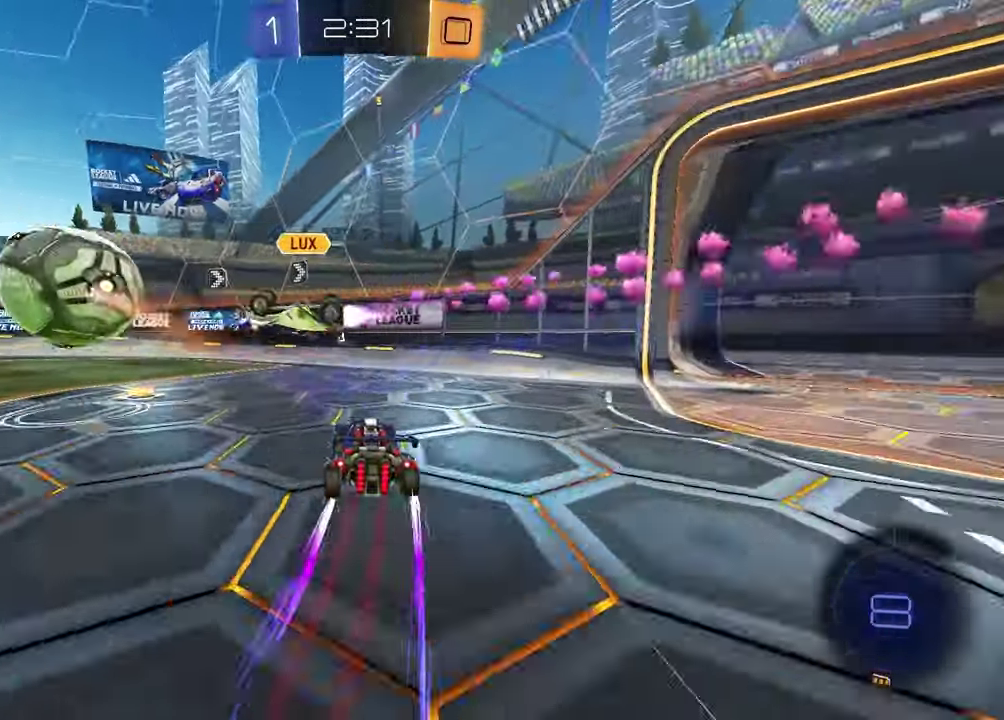
{"buttons": ["R1", "R2"], "left_stick": "left", "right_stick": "center", "events": [[233, "R1", "down"]]}
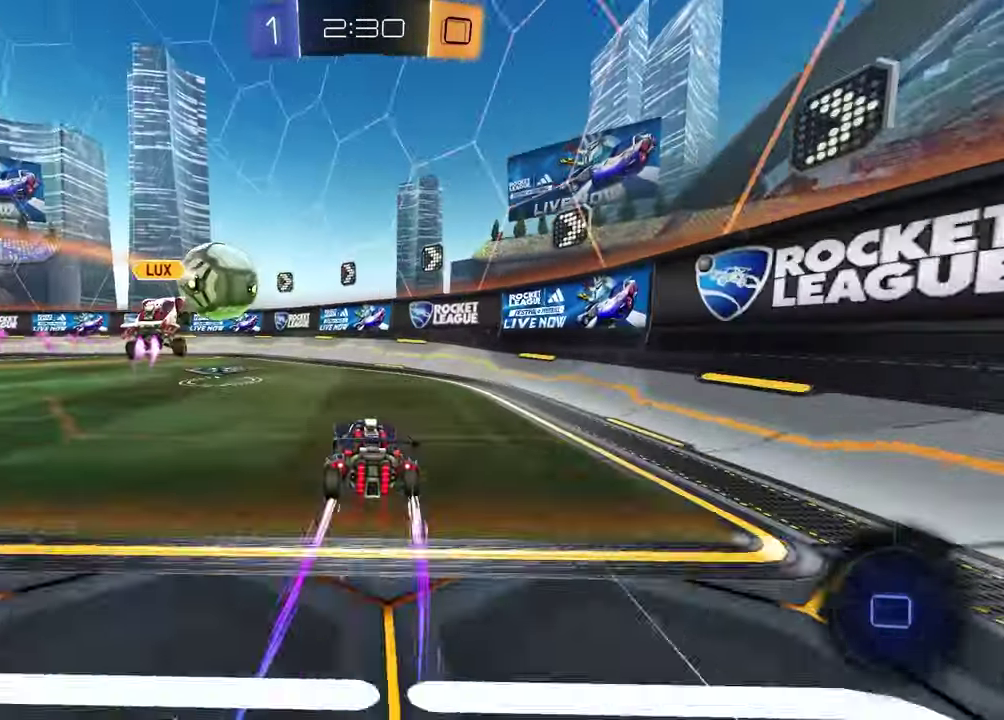
{"buttons": ["R2"], "left_stick": "center", "right_stick": "center", "events": [[83, "left_stick", "center"], [283, "R1", "up"], [400, "left_stick", "left"], [450, "left_stick", "center"]]}
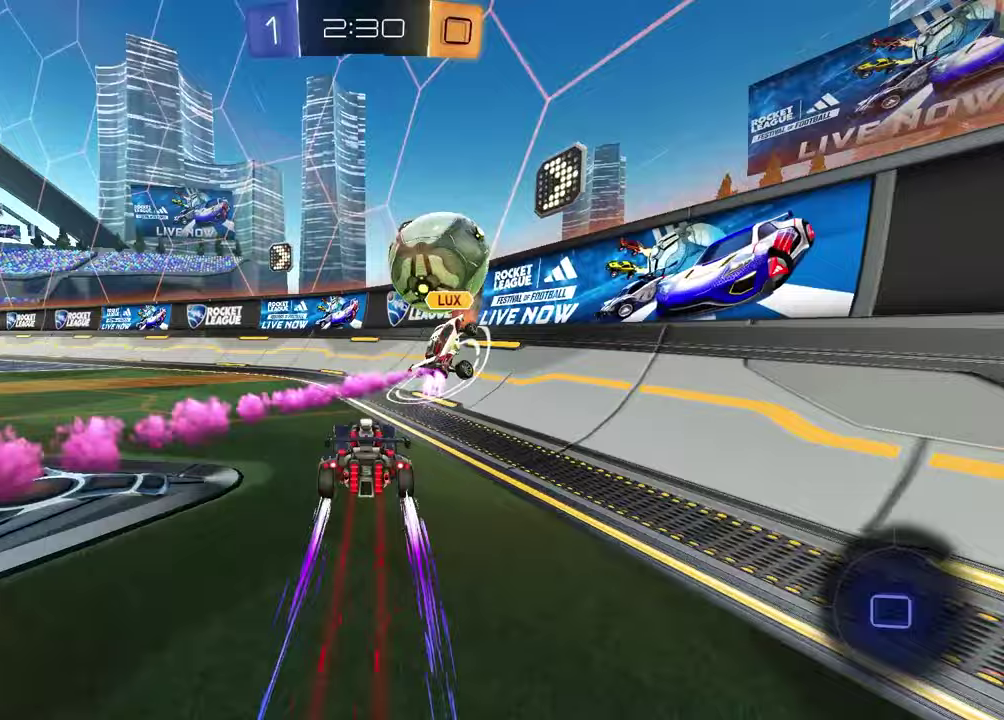
{"buttons": ["CROSS", "R1", "R2"], "left_stick": "up-right", "right_stick": "center", "events": [[17, "left_stick", "right"], [33, "R1", "down"], [217, "R1", "up"], [350, "left_stick", "up-left"], [367, "R1", "down"], [500, "CROSS", "down"], [500, "left_stick", "up-right"]]}
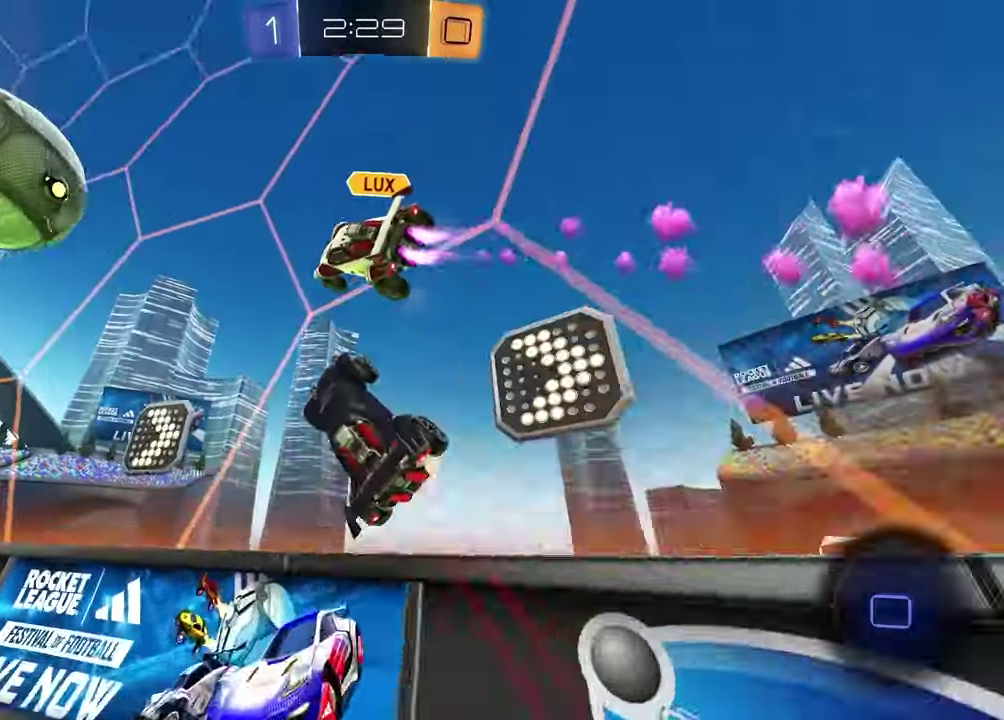
{"buttons": ["TRIANGLE", "R2"], "left_stick": "left", "right_stick": "center", "events": [[100, "CROSS", "up"], [100, "left_stick", "down-left"], [167, "CROSS", "down"], [200, "left_stick", "left"], [217, "R1", "up"], [233, "CROSS", "up"], [467, "TRIANGLE", "down"]]}
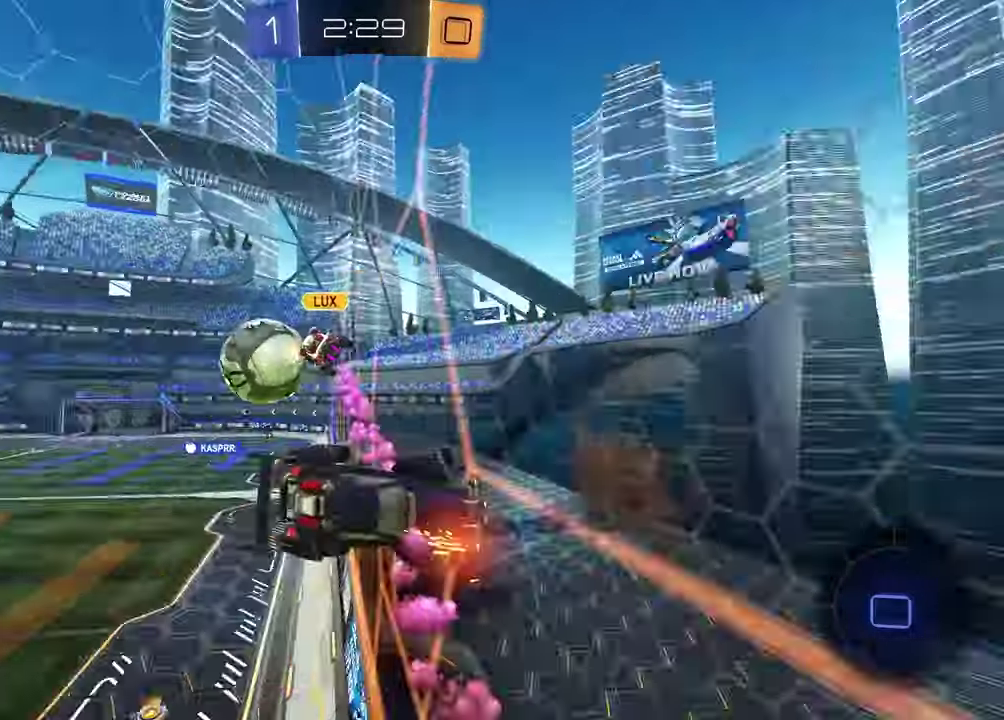
{"buttons": ["SQUARE"], "left_stick": "down-left", "right_stick": "center", "events": [[83, "TRIANGLE", "up"], [200, "R2", "up"], [250, "left_stick", "right"], [300, "left_stick", "up-left"], [350, "SQUARE", "down"], [383, "left_stick", "down"], [450, "left_stick", "down-left"]]}
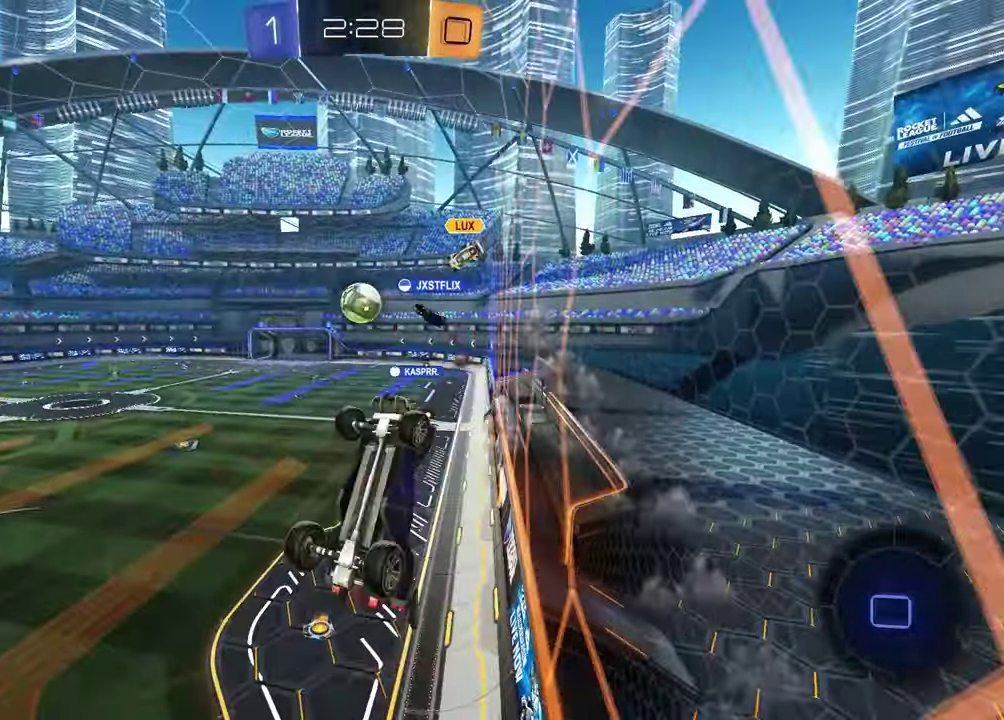
{"buttons": ["SQUARE"], "left_stick": "center", "right_stick": "center", "events": [[67, "left_stick", "up-right"], [217, "left_stick", "down-left"], [400, "left_stick", "center"]]}
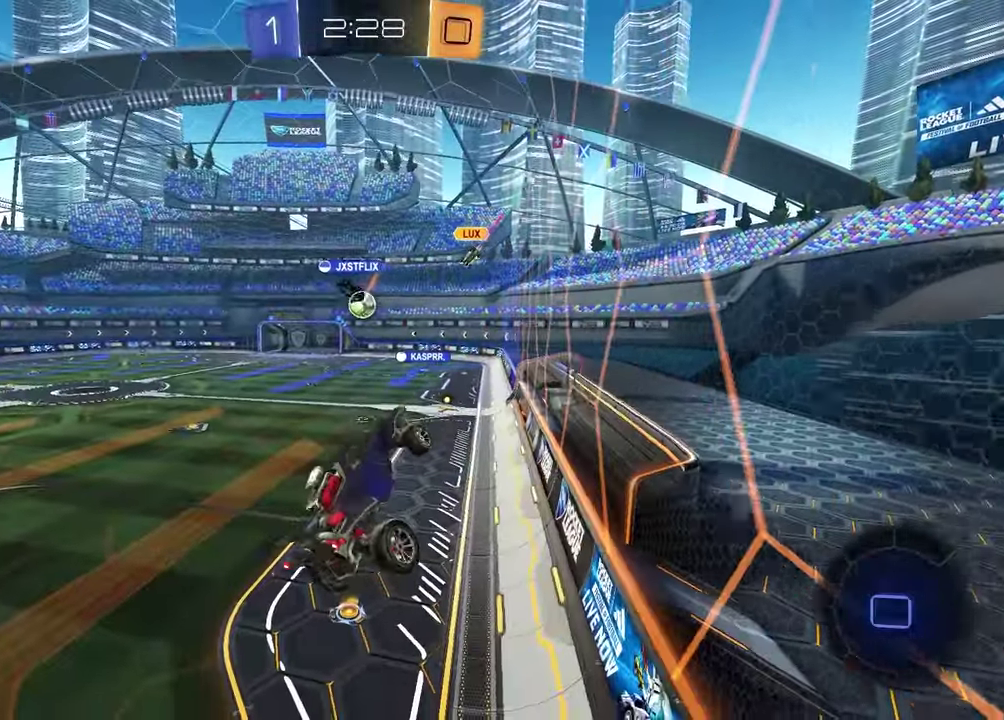
{"buttons": ["R2"], "left_stick": "center", "right_stick": "center", "events": [[17, "SQUARE", "up"], [100, "R2", "down"], [117, "left_stick", "up-right"], [250, "left_stick", "center"]]}
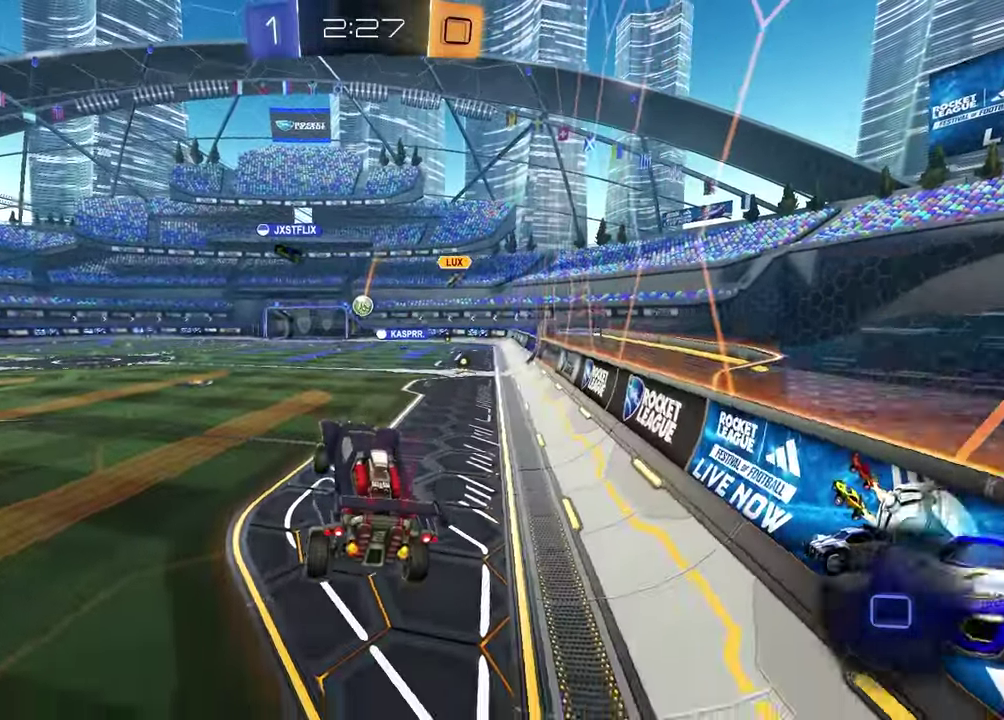
{"buttons": ["R2"], "left_stick": "up-right", "right_stick": "center", "events": [[283, "left_stick", "up-right"]]}
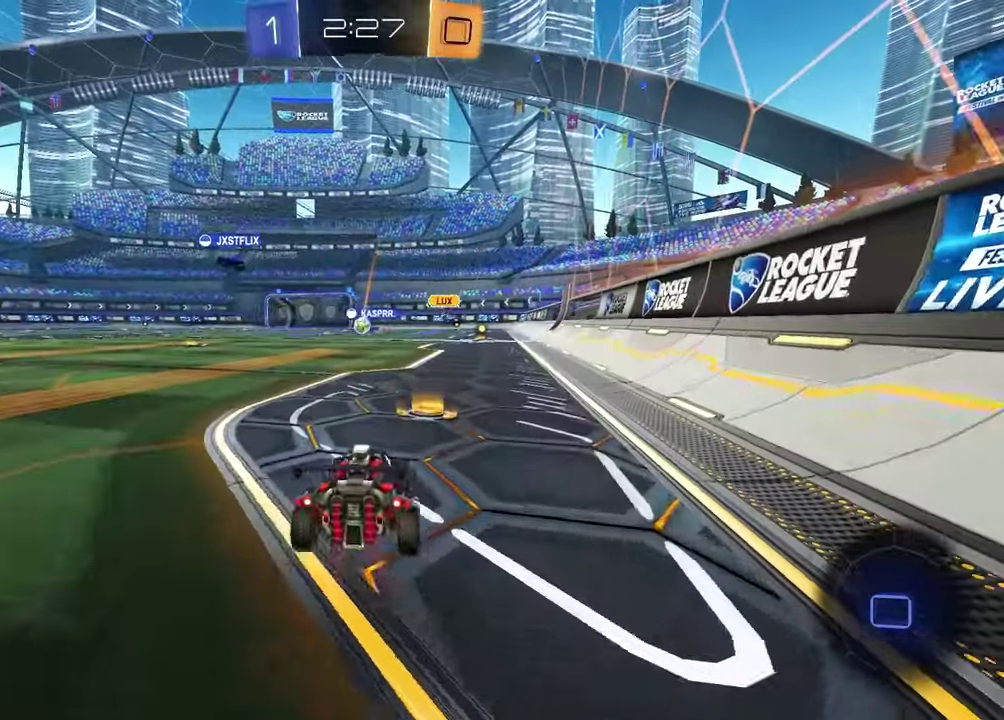
{"buttons": ["R1", "R2"], "left_stick": "up-right", "right_stick": "center"}
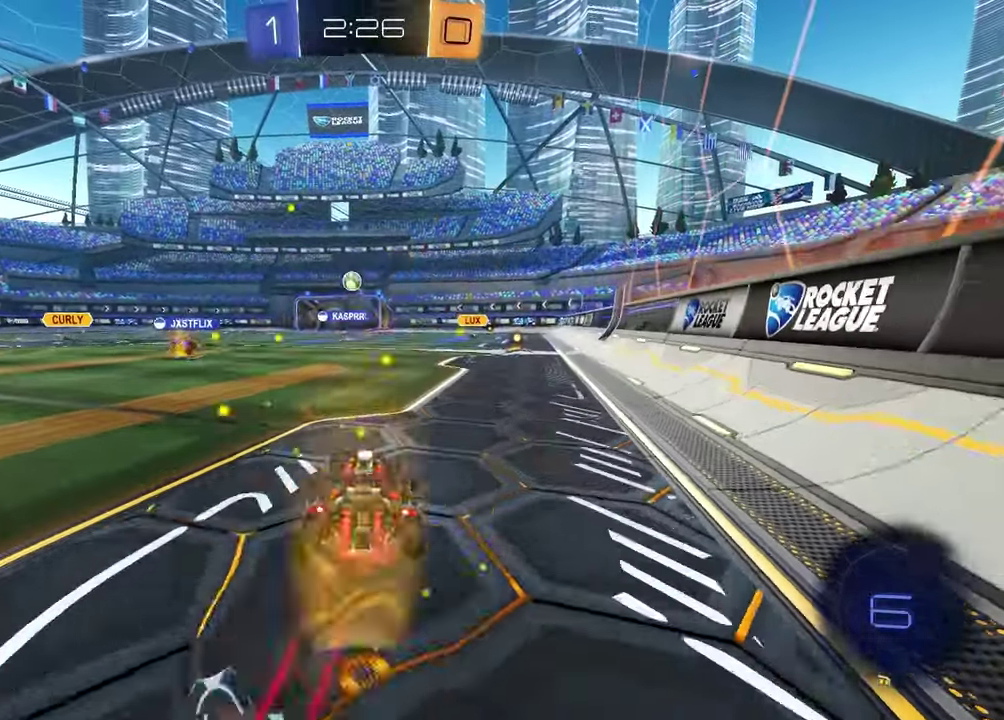
{"buttons": ["SQUARE", "R2"], "left_stick": "down-right", "right_stick": "center"}
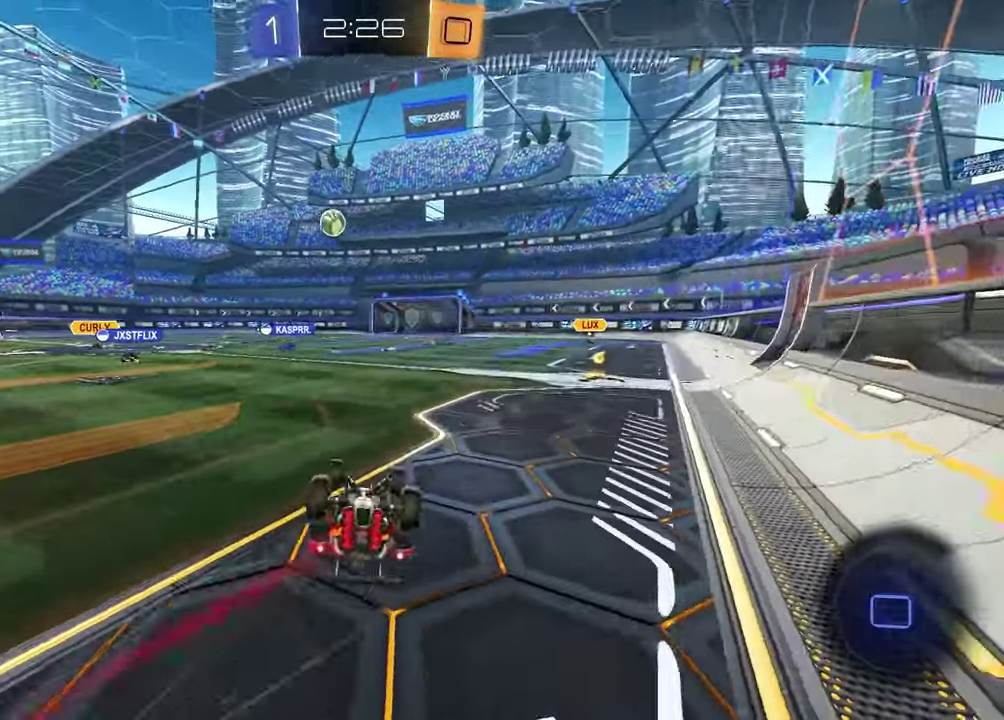
{"buttons": ["R2"], "left_stick": "center", "right_stick": "center", "events": [[400, "SQUARE", "up"], [450, "left_stick", "center"]]}
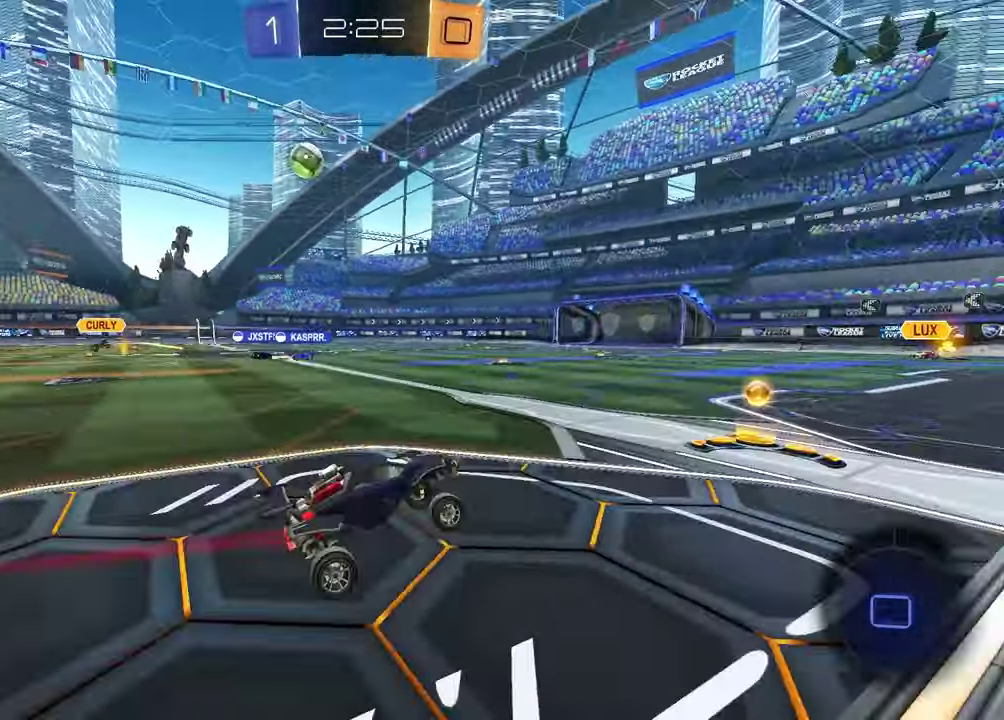
{"buttons": ["R1", "R2"], "left_stick": "center", "right_stick": "center", "events": [[150, "left_stick", "left"], [417, "left_stick", "center"], [450, "R1", "down"]]}
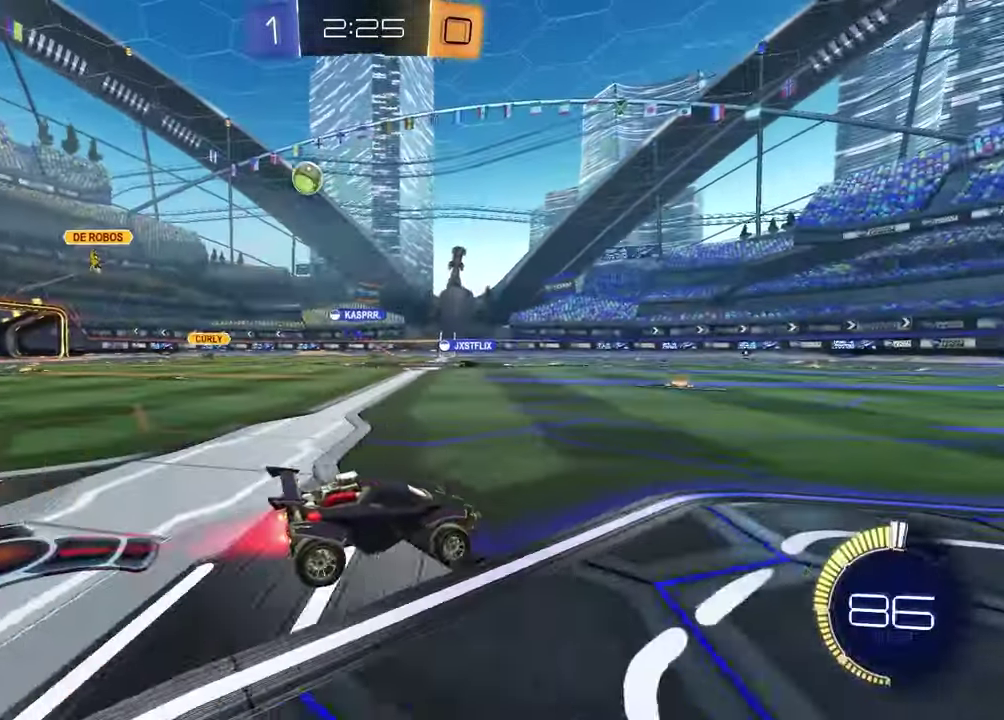
{"buttons": ["R2"], "left_stick": "center", "right_stick": "center", "events": [[67, "left_stick", "left"], [233, "R1", "up"], [367, "left_stick", "center"]]}
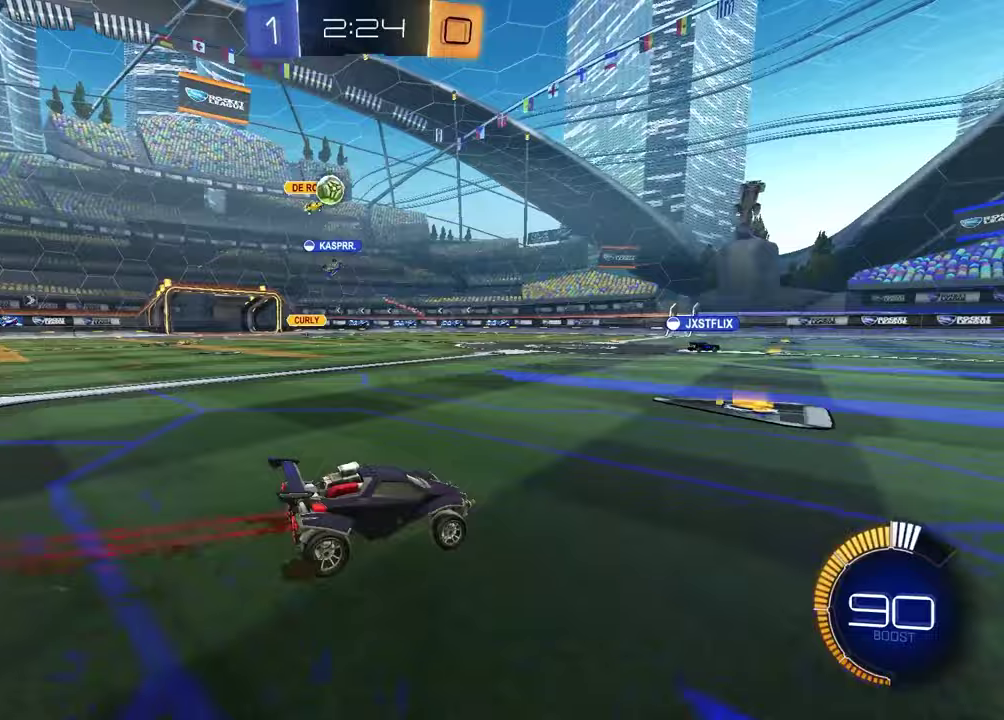
{"buttons": ["L2"], "left_stick": "down", "right_stick": "center", "events": [[300, "left_stick", "right"], [367, "R2", "up"], [483, "L2", "down"], [483, "left_stick", "down"]]}
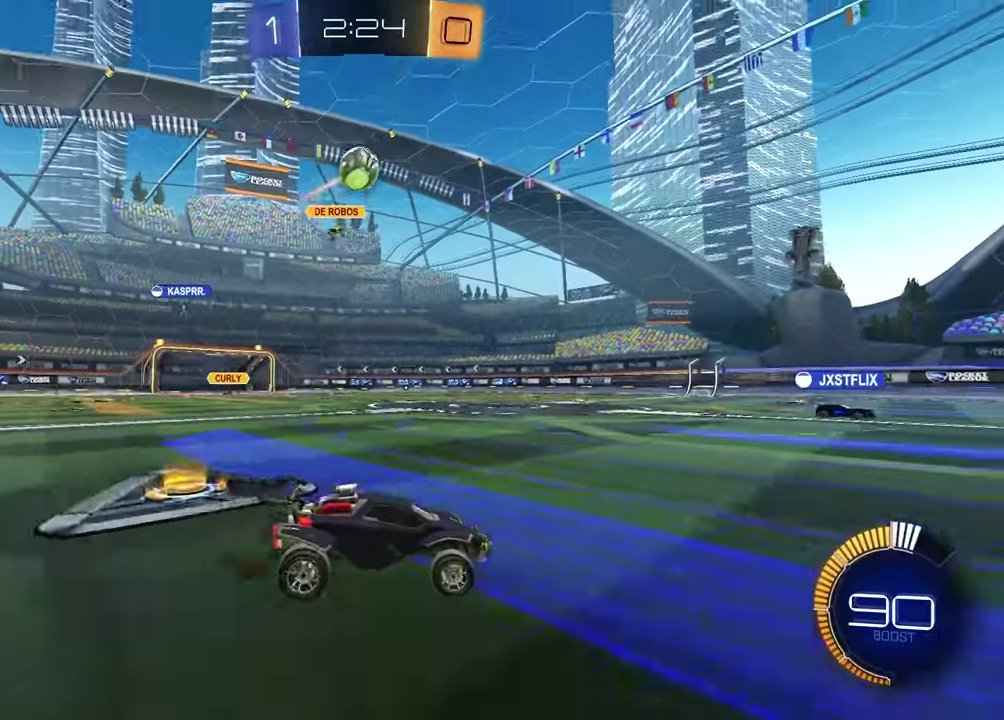
{"buttons": ["L1", "R2"], "left_stick": "down-left", "right_stick": "center"}
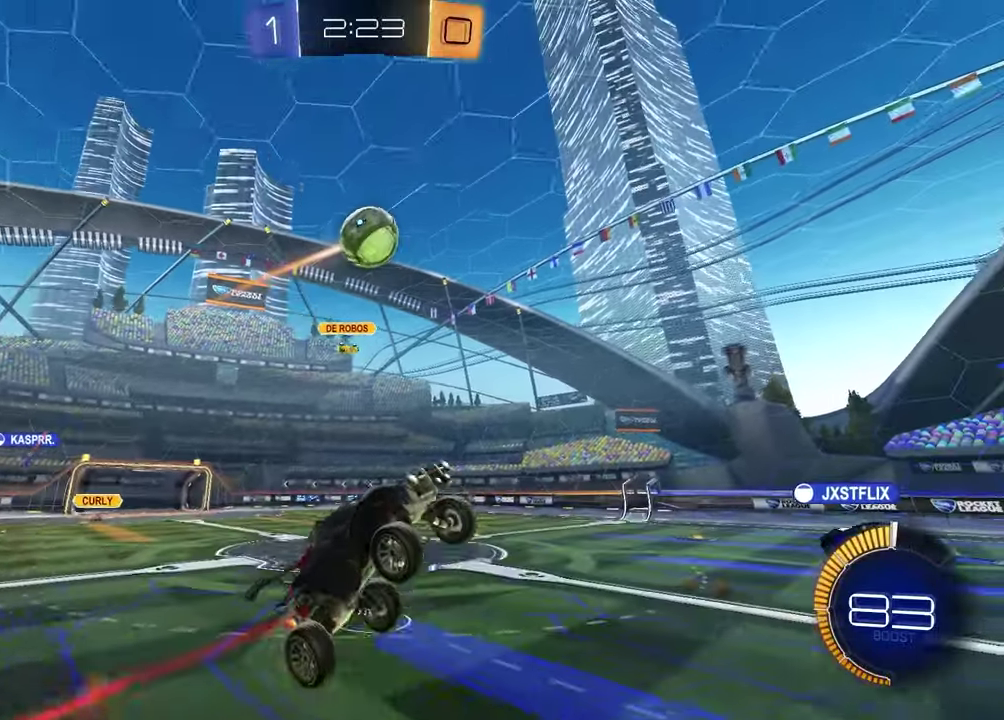
{"buttons": ["R2"], "left_stick": "down-left", "right_stick": "center"}
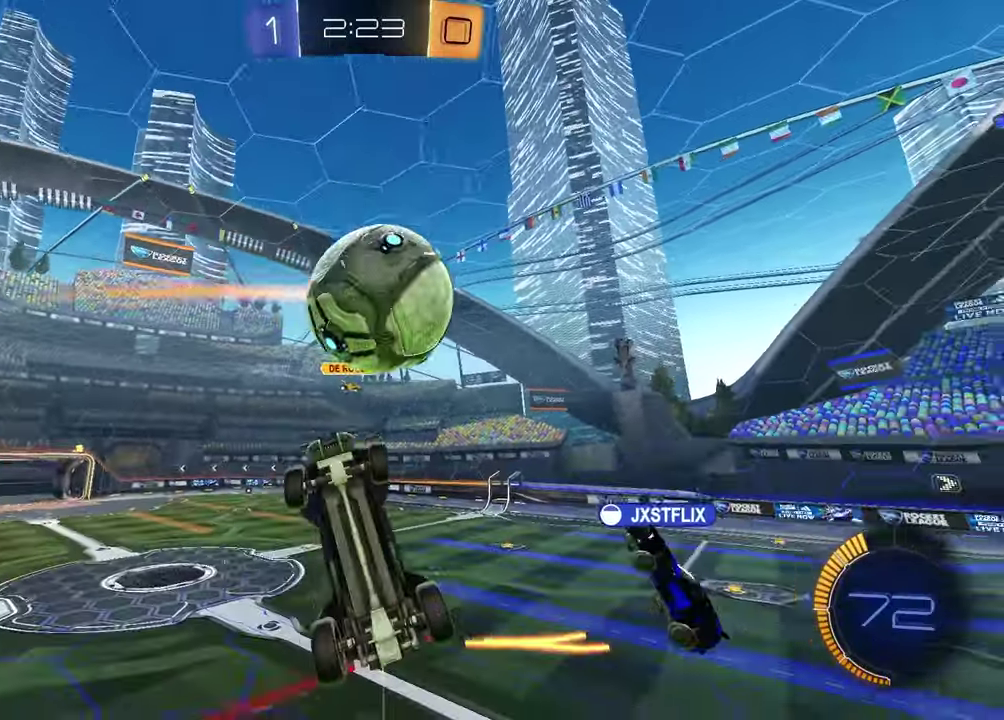
{"buttons": ["SQUARE", "R2"], "left_stick": "up", "right_stick": "center", "events": [[150, "R1", "down"], [167, "SQUARE", "down"], [200, "left_stick", "left"], [350, "R1", "up"], [483, "left_stick", "up"]]}
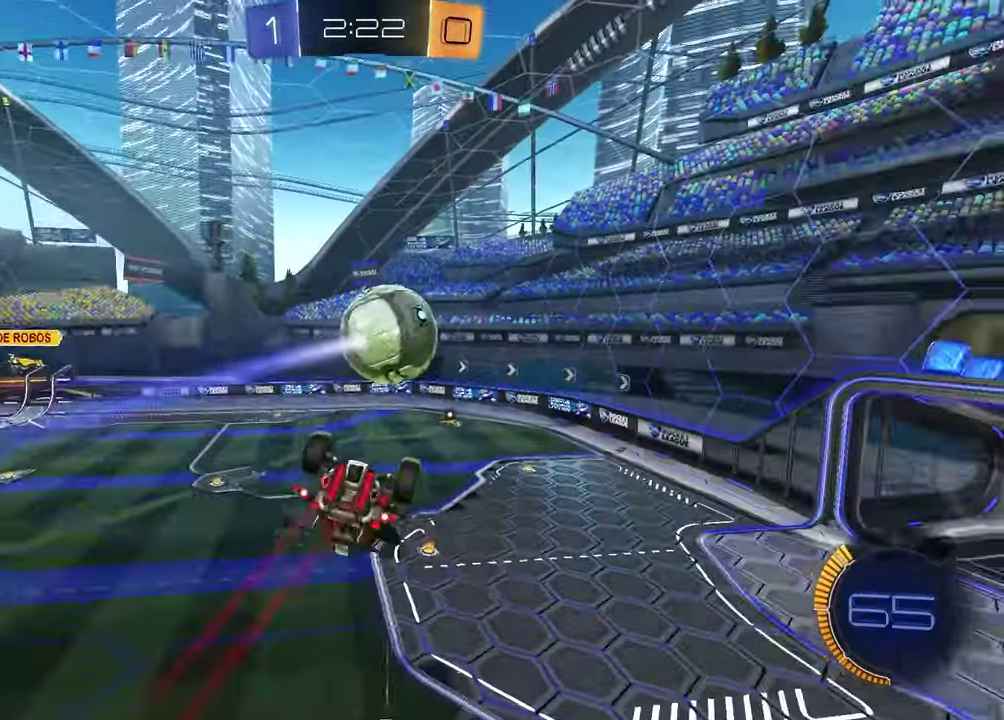
{"buttons": ["SQUARE", "R1", "R2"], "left_stick": "up-left", "right_stick": "center"}
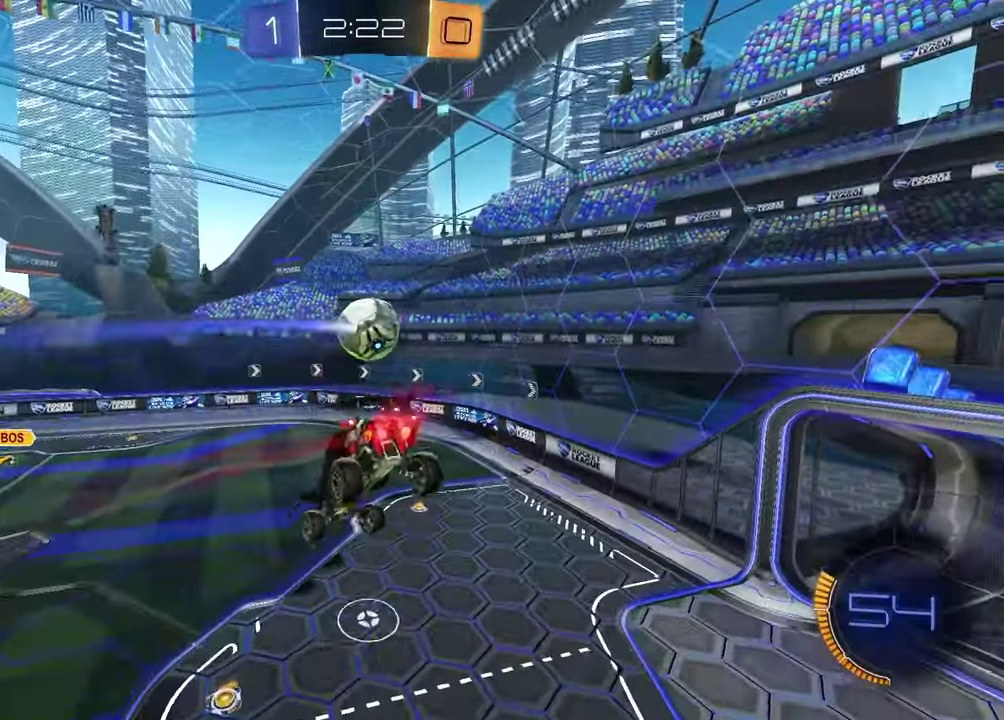
{"buttons": ["SQUARE", "R1", "R2"], "left_stick": "right", "right_stick": "center"}
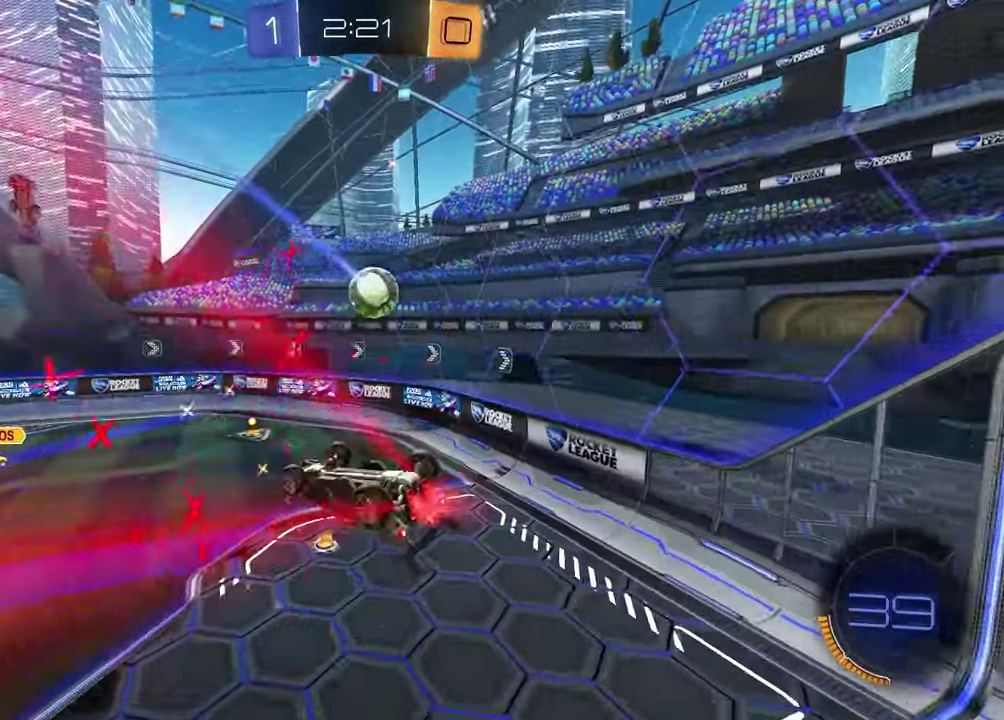
{"buttons": ["R1", "R2"], "left_stick": "center", "right_stick": "center", "events": [[83, "left_stick", "center"], [150, "left_stick", "up-right"], [250, "L1", "down"], [333, "R1", "up"], [383, "L1", "up"], [400, "SQUARE", "up"], [433, "R1", "down"], [483, "left_stick", "center"]]}
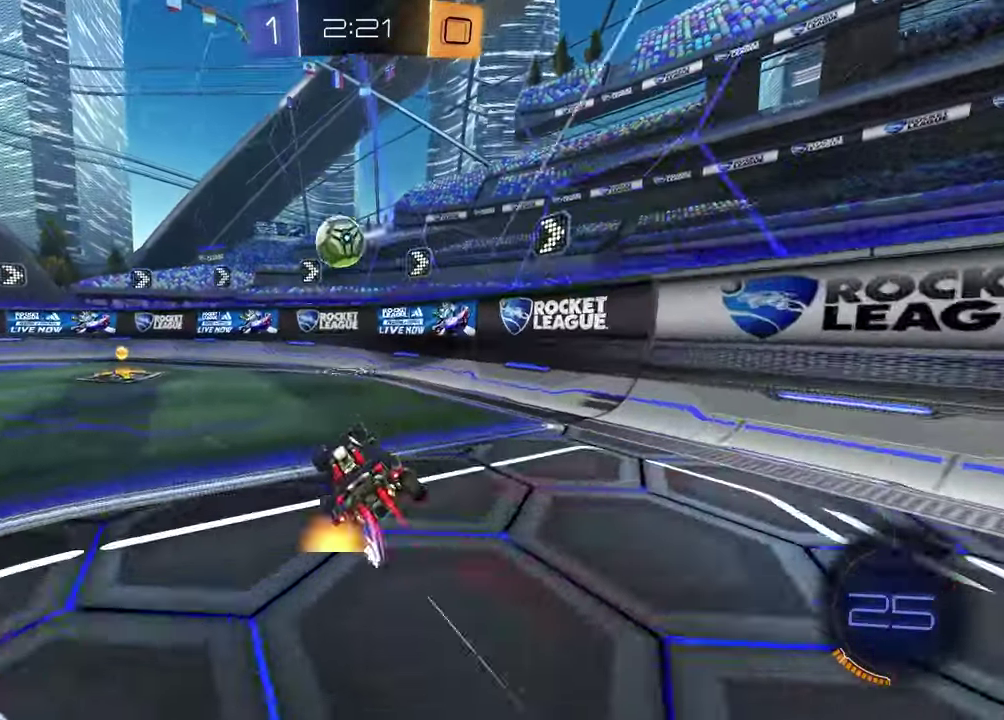
{"buttons": ["R1", "R2"], "left_stick": "up-left", "right_stick": "center", "events": [[33, "left_stick", "left"], [383, "CROSS", "down"], [483, "CROSS", "up"], [483, "left_stick", "up-left"]]}
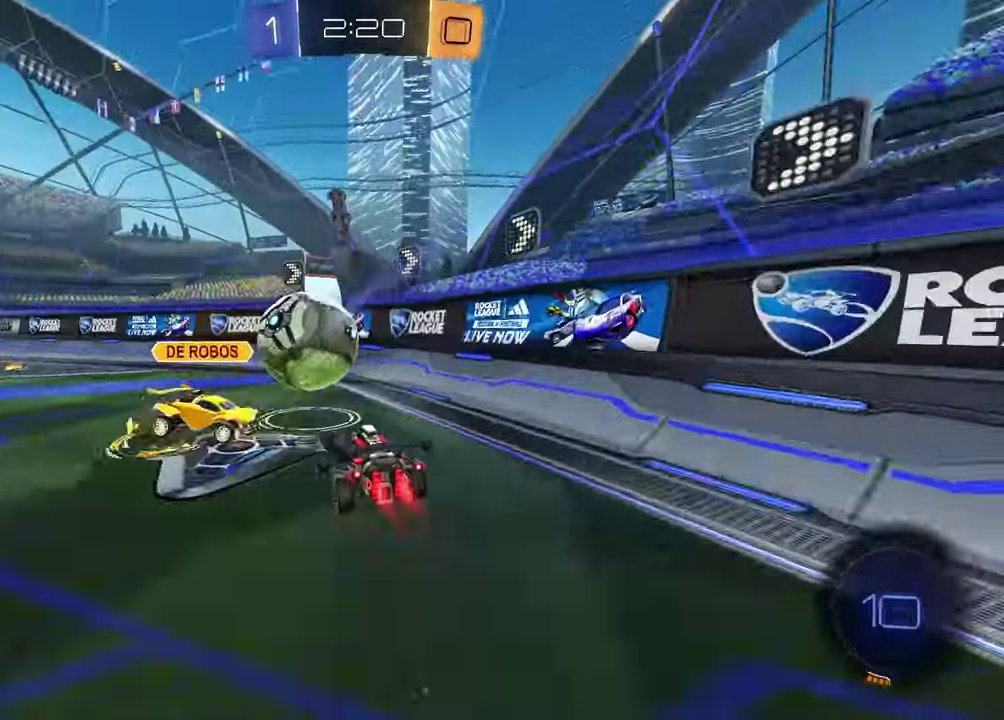
{"buttons": ["L1", "R2"], "left_stick": "left", "right_stick": "center", "events": [[150, "R1", "up"], [150, "left_stick", "center"], [200, "R1", "down"], [200, "left_stick", "down"], [267, "R1", "up"], [267, "left_stick", "down-right"], [383, "L1", "down"], [400, "left_stick", "left"]]}
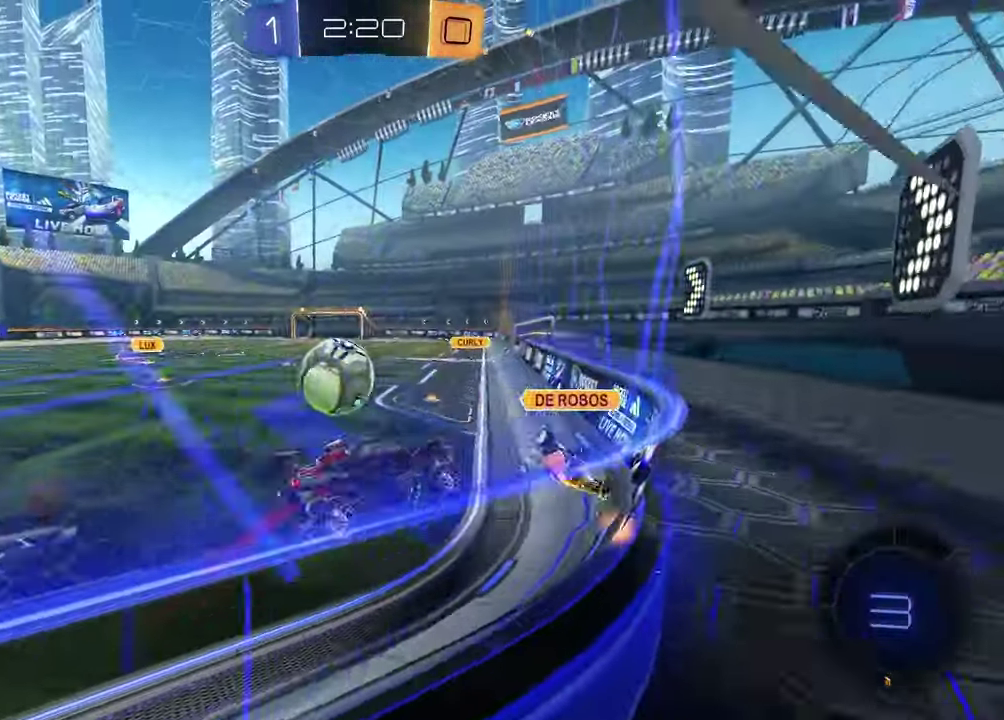
{"buttons": ["CROSS", "R1", "R2"], "left_stick": "up-right", "right_stick": "center", "events": [[33, "L1", "up"], [100, "left_stick", "center"], [117, "R1", "down"], [283, "left_stick", "left"], [367, "CROSS", "down"], [417, "CROSS", "up"], [433, "left_stick", "up-right"], [467, "CROSS", "down"]]}